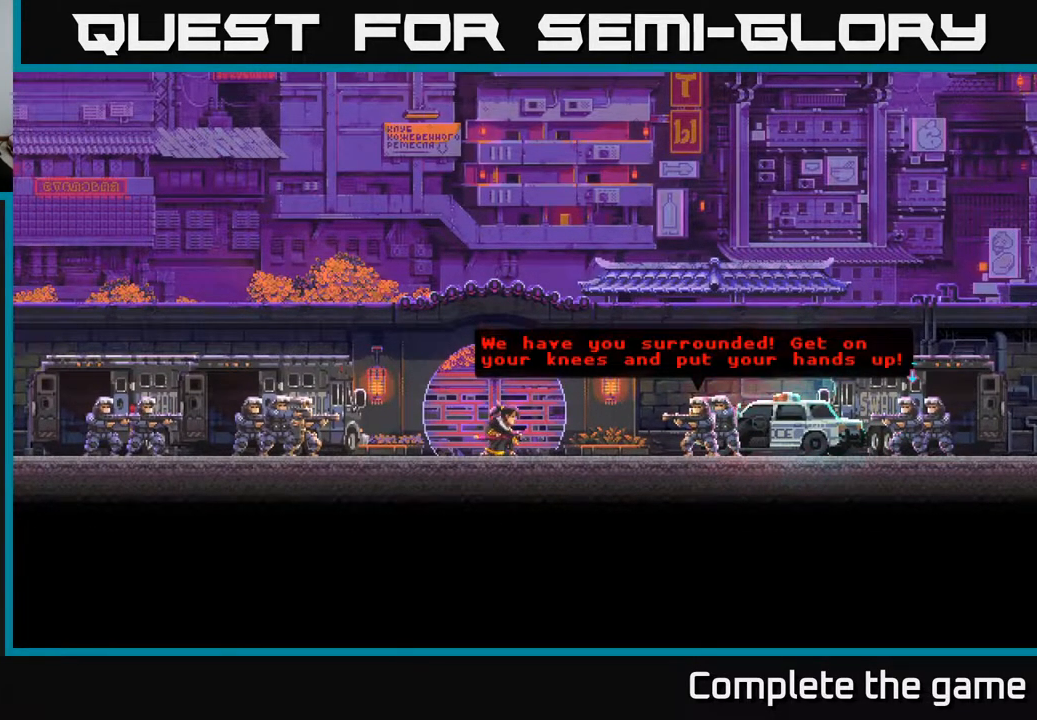
Gameplay with a controller (Xbox layout); each line is a JSON object with the inputs held at the frame after it. "events" lists button and stick changes between this image and that frame as [ms after this image, input, new state], when the widget could be followed in between.
{"buttons": ["A"], "left_stick": "center", "right_stick": "center", "events": [[383, "A", "down"]]}
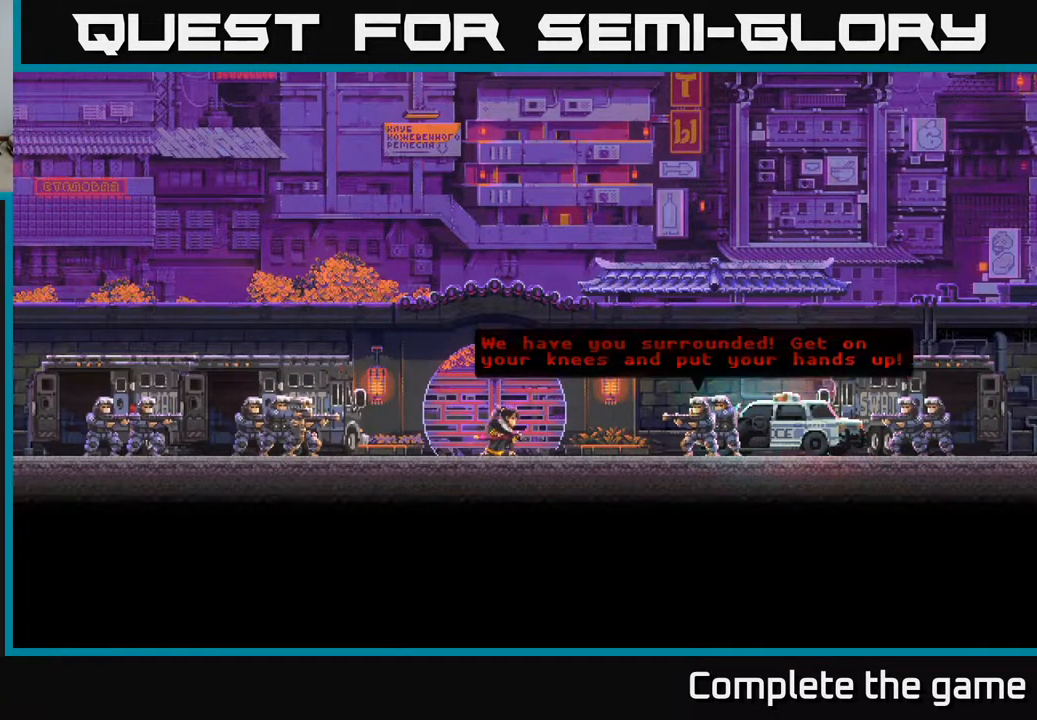
{"buttons": [], "left_stick": "center", "right_stick": "center", "events": [[33, "A", "up"]]}
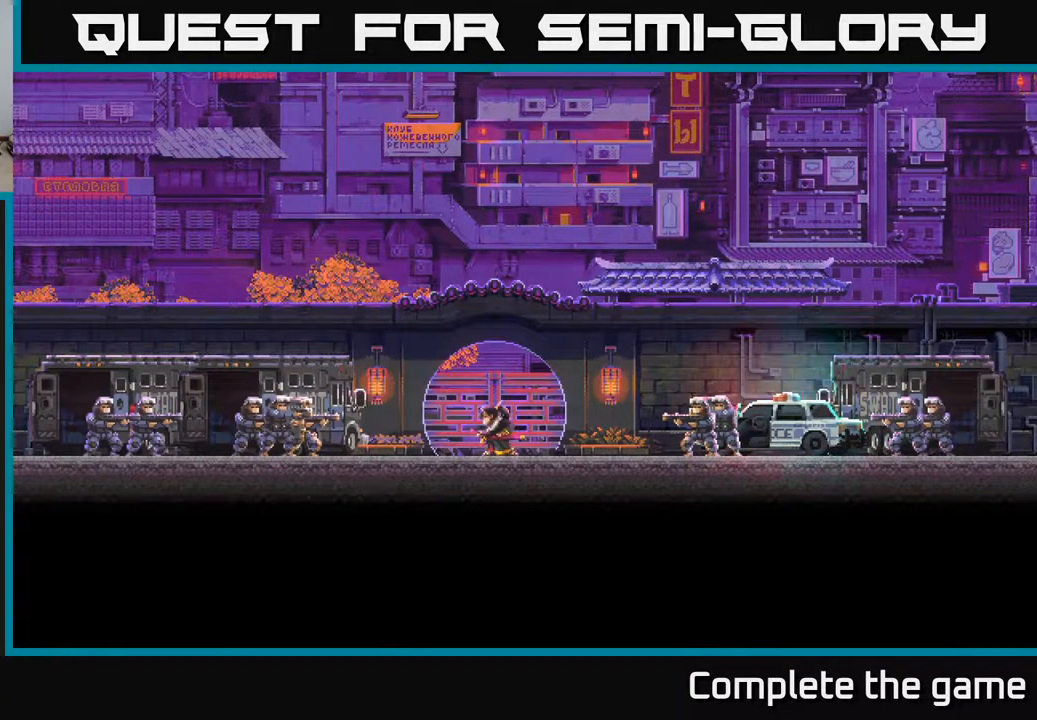
{"buttons": [], "left_stick": "center", "right_stick": "center", "events": []}
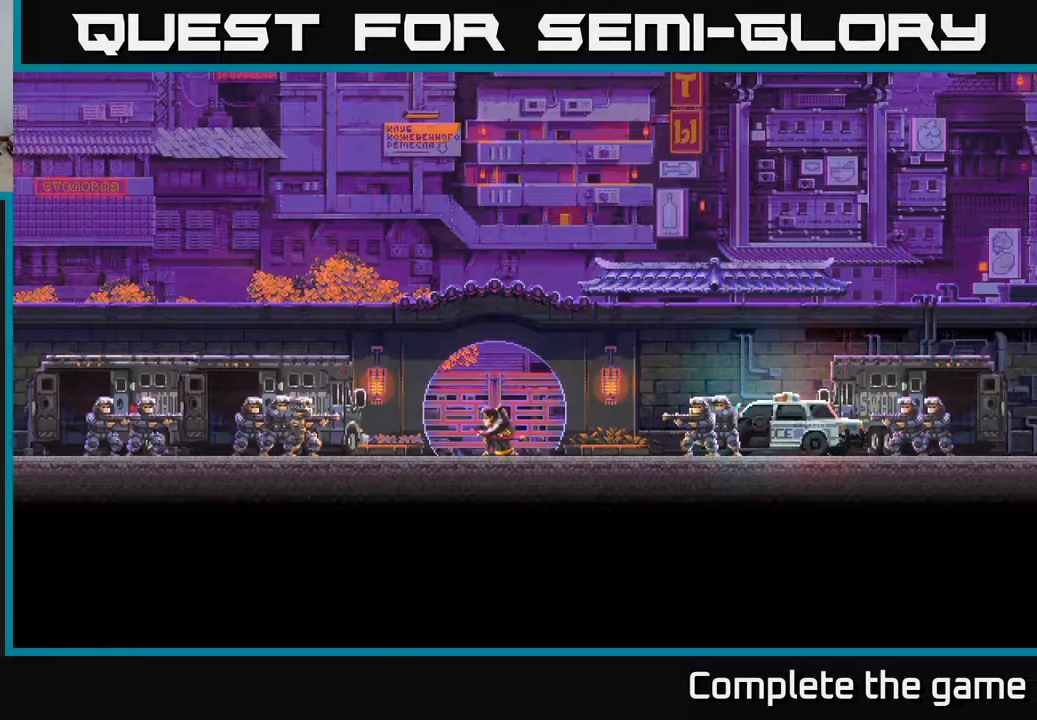
{"buttons": [], "left_stick": "center", "right_stick": "center", "events": []}
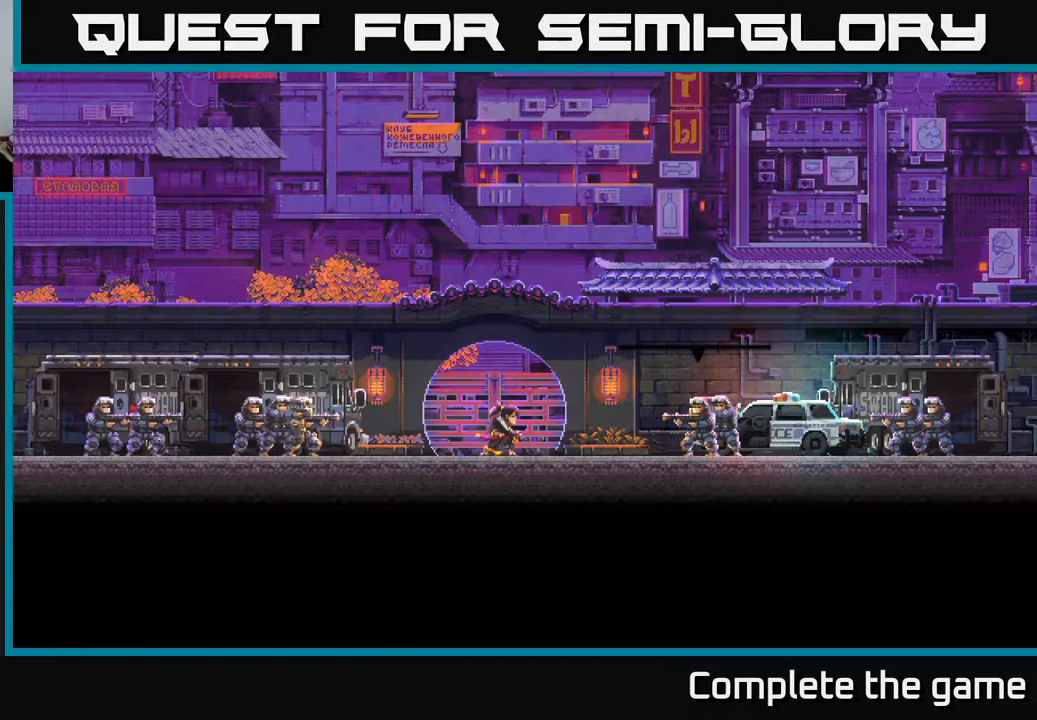
{"buttons": [], "left_stick": "center", "right_stick": "center", "events": []}
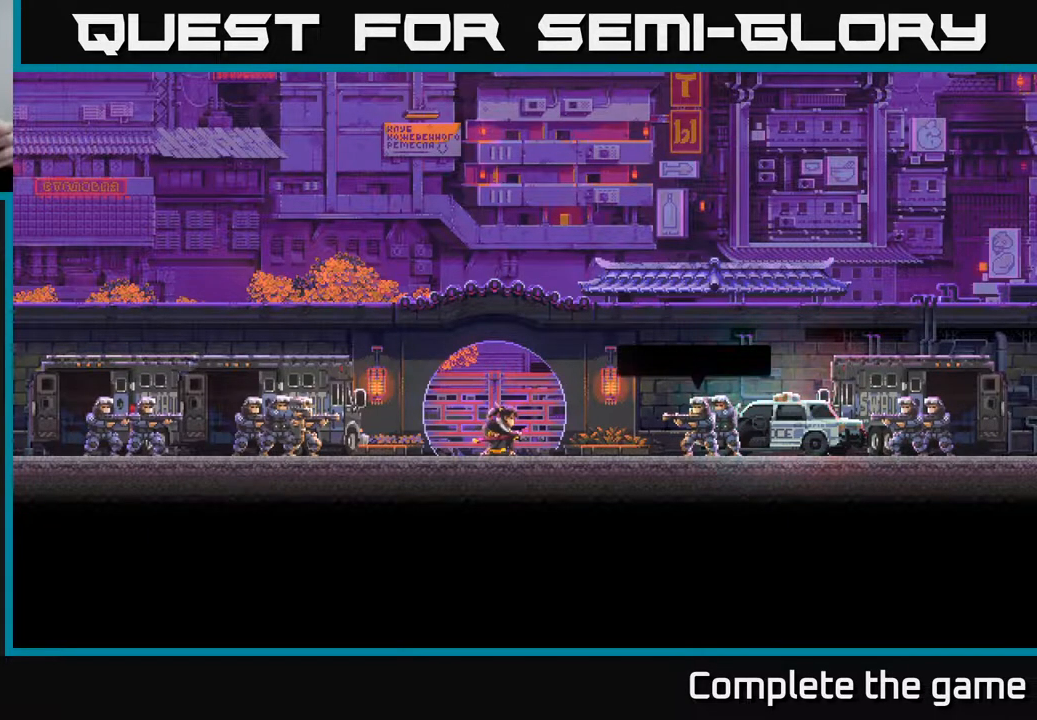
{"buttons": [], "left_stick": "center", "right_stick": "center", "events": []}
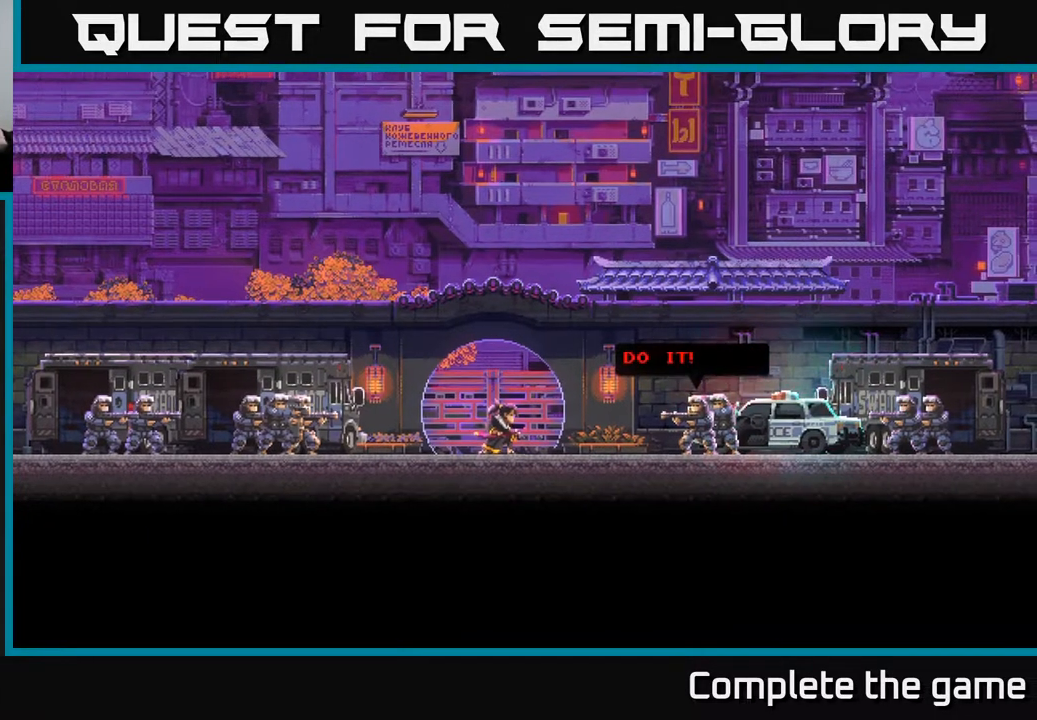
{"buttons": [], "left_stick": "center", "right_stick": "center", "events": []}
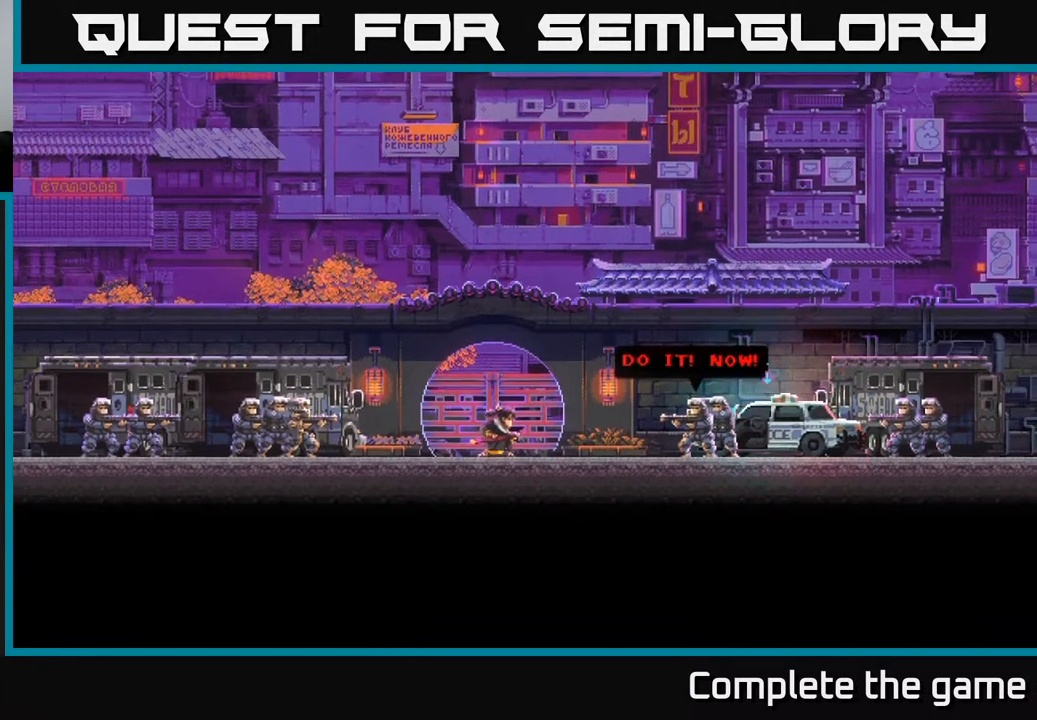
{"buttons": [], "left_stick": "center", "right_stick": "center", "events": []}
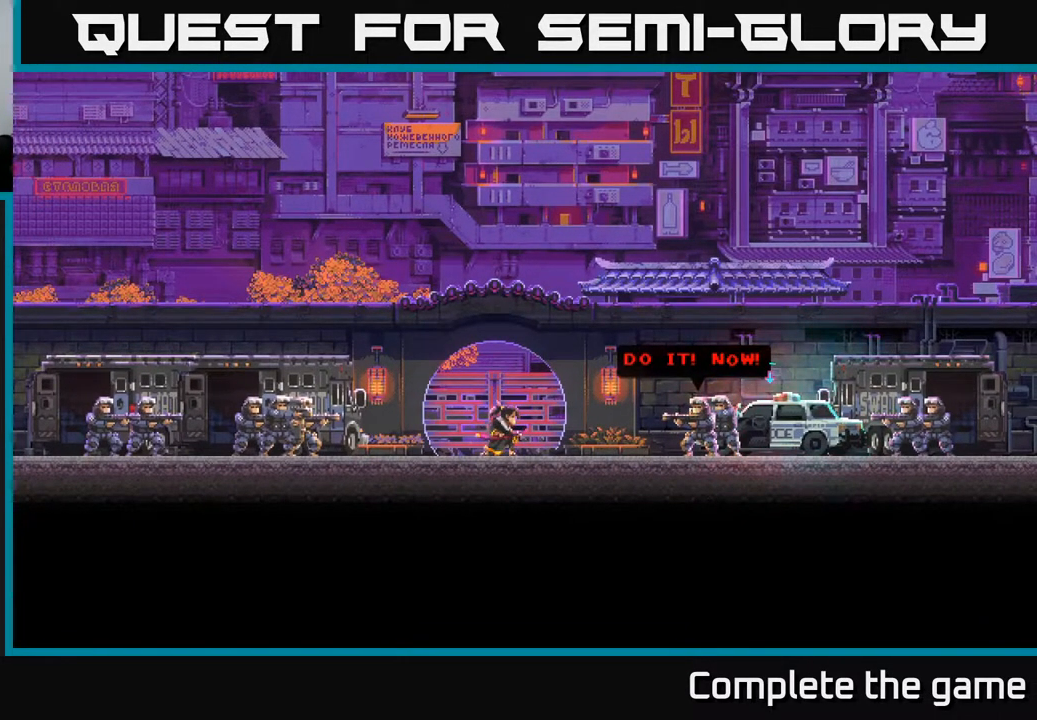
{"buttons": [], "left_stick": "center", "right_stick": "center", "events": [[217, "A", "down"], [367, "A", "up"]]}